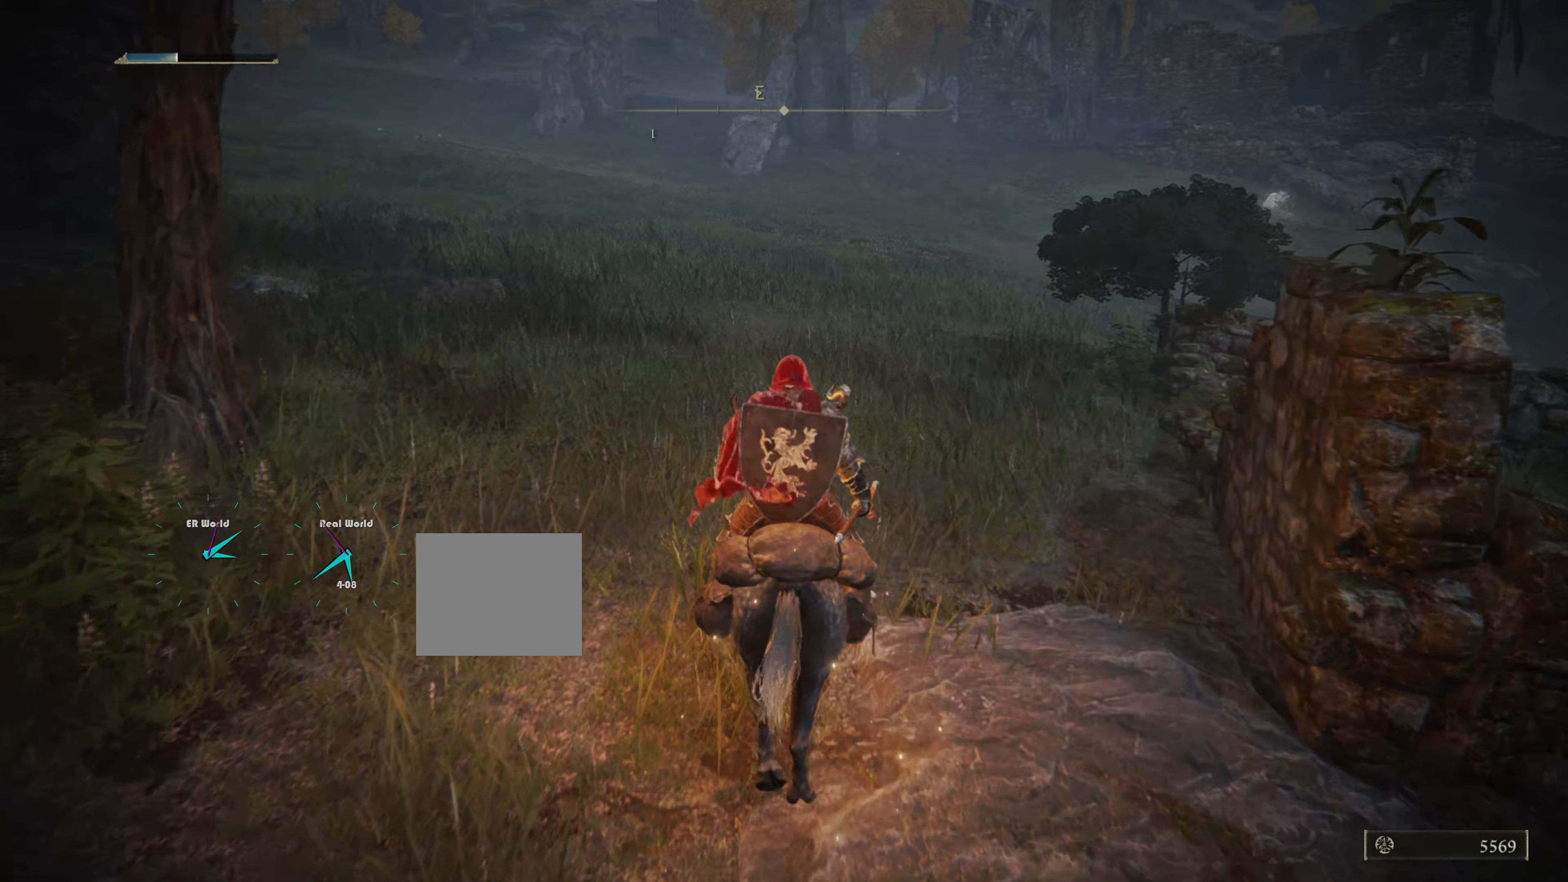
Gameplay with a controller (PlayStation layout); each line is a JSON object with the inputs held at the frame after it. "events" lists button and stick changes between this image and that frame as [ms after this image, input, new state], when the widget could be followed in between.
{"buttons": [], "left_stick": "up", "right_stick": "center", "events": [[184, "right_stick", "center"]]}
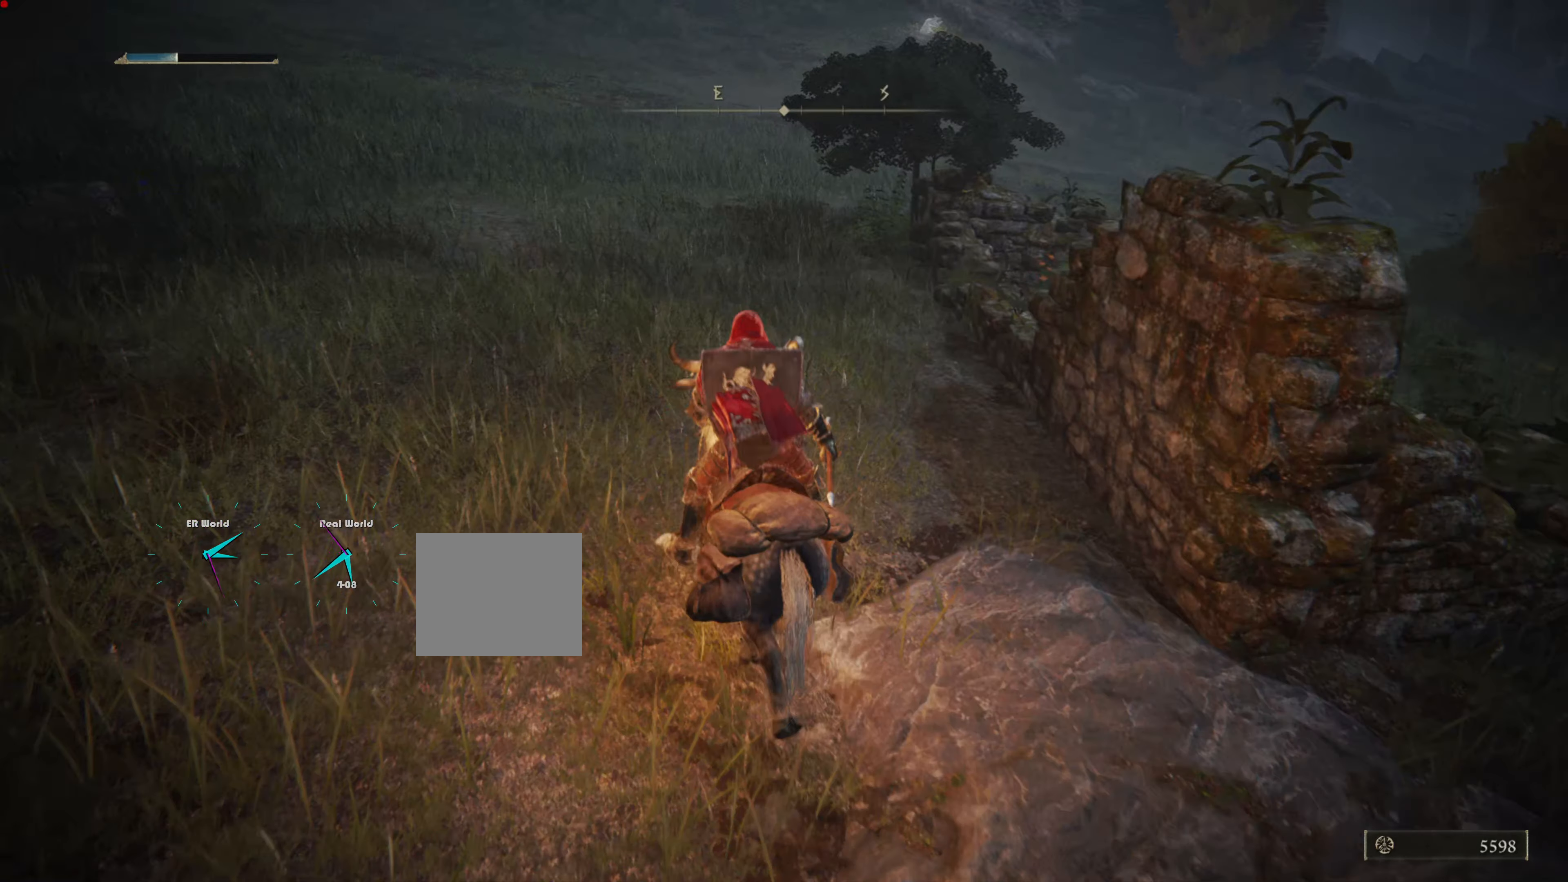
{"buttons": [], "left_stick": "up", "right_stick": "center", "events": [[234, "right_stick", "down-right"], [500, "right_stick", "center"]]}
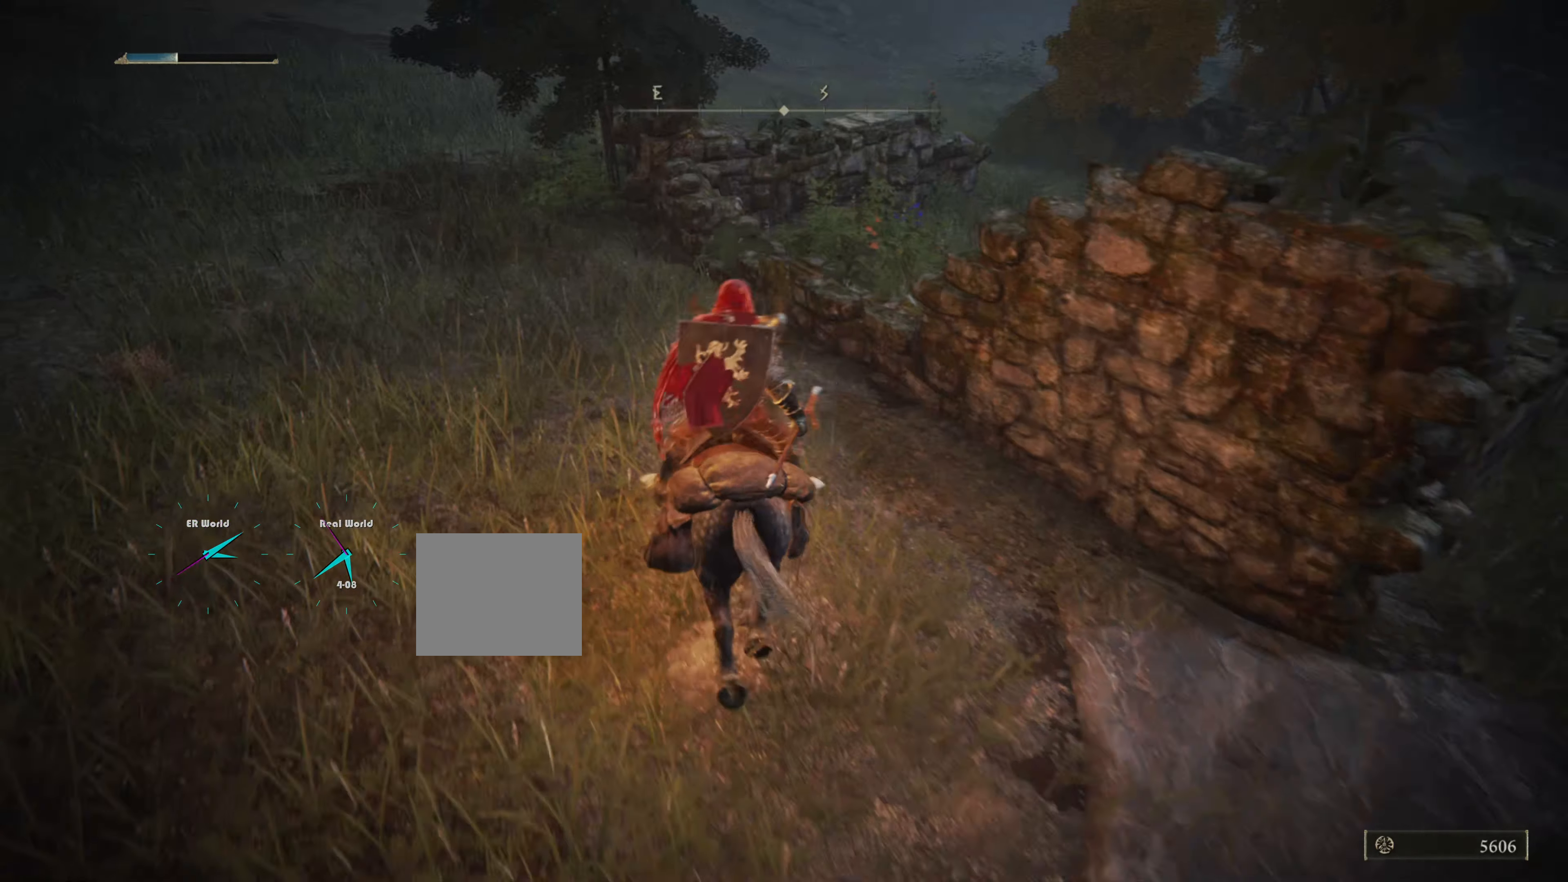
{"buttons": [], "left_stick": "up", "right_stick": "down-right", "events": [[267, "right_stick", "down-right"]]}
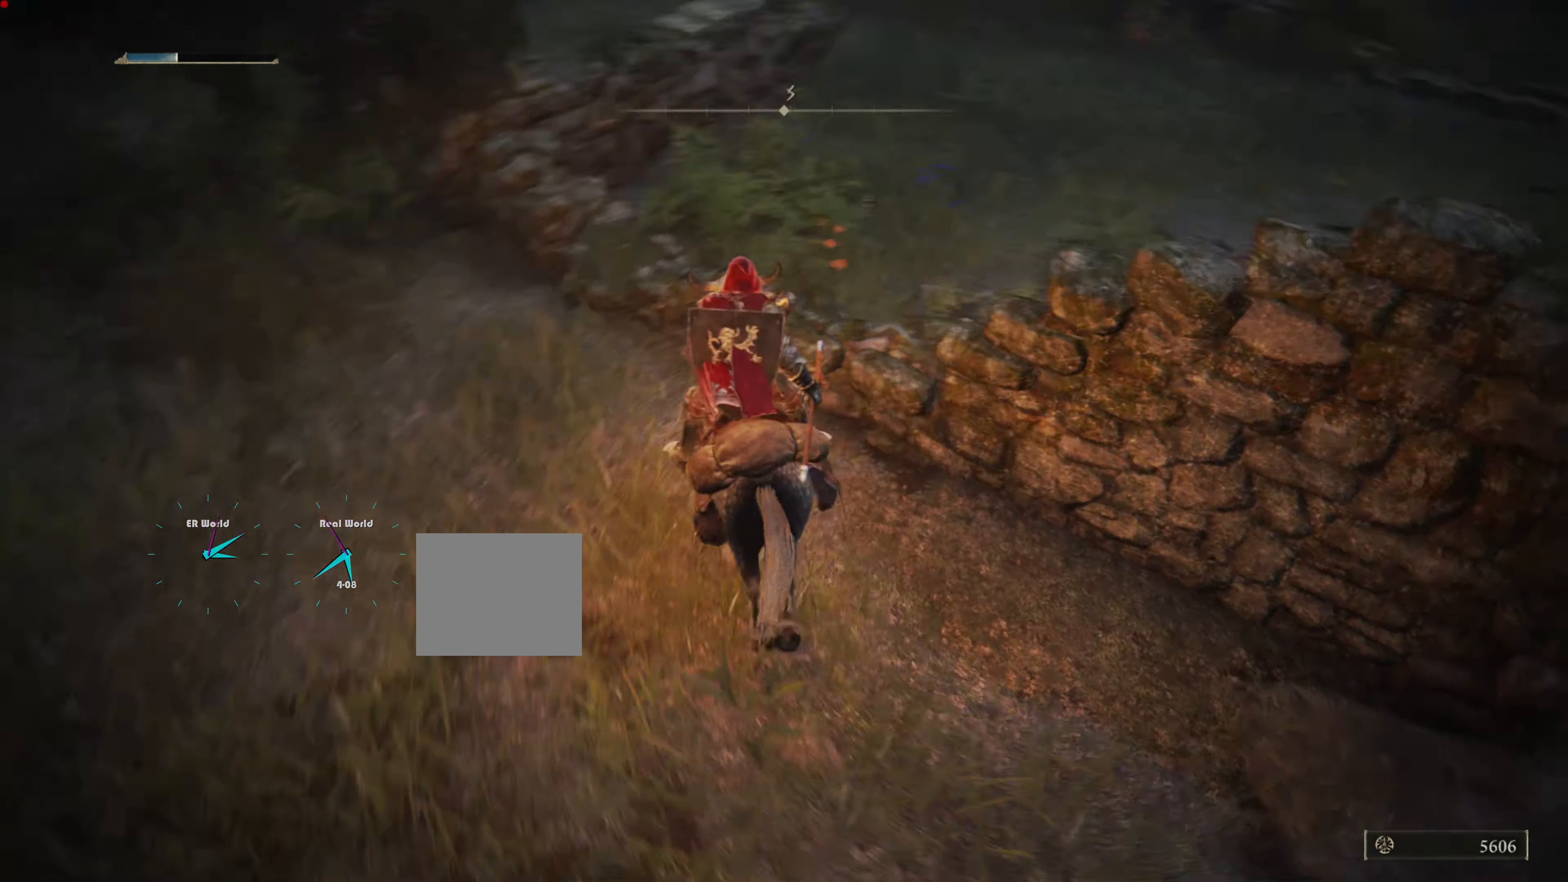
{"buttons": [], "left_stick": "center", "right_stick": "right"}
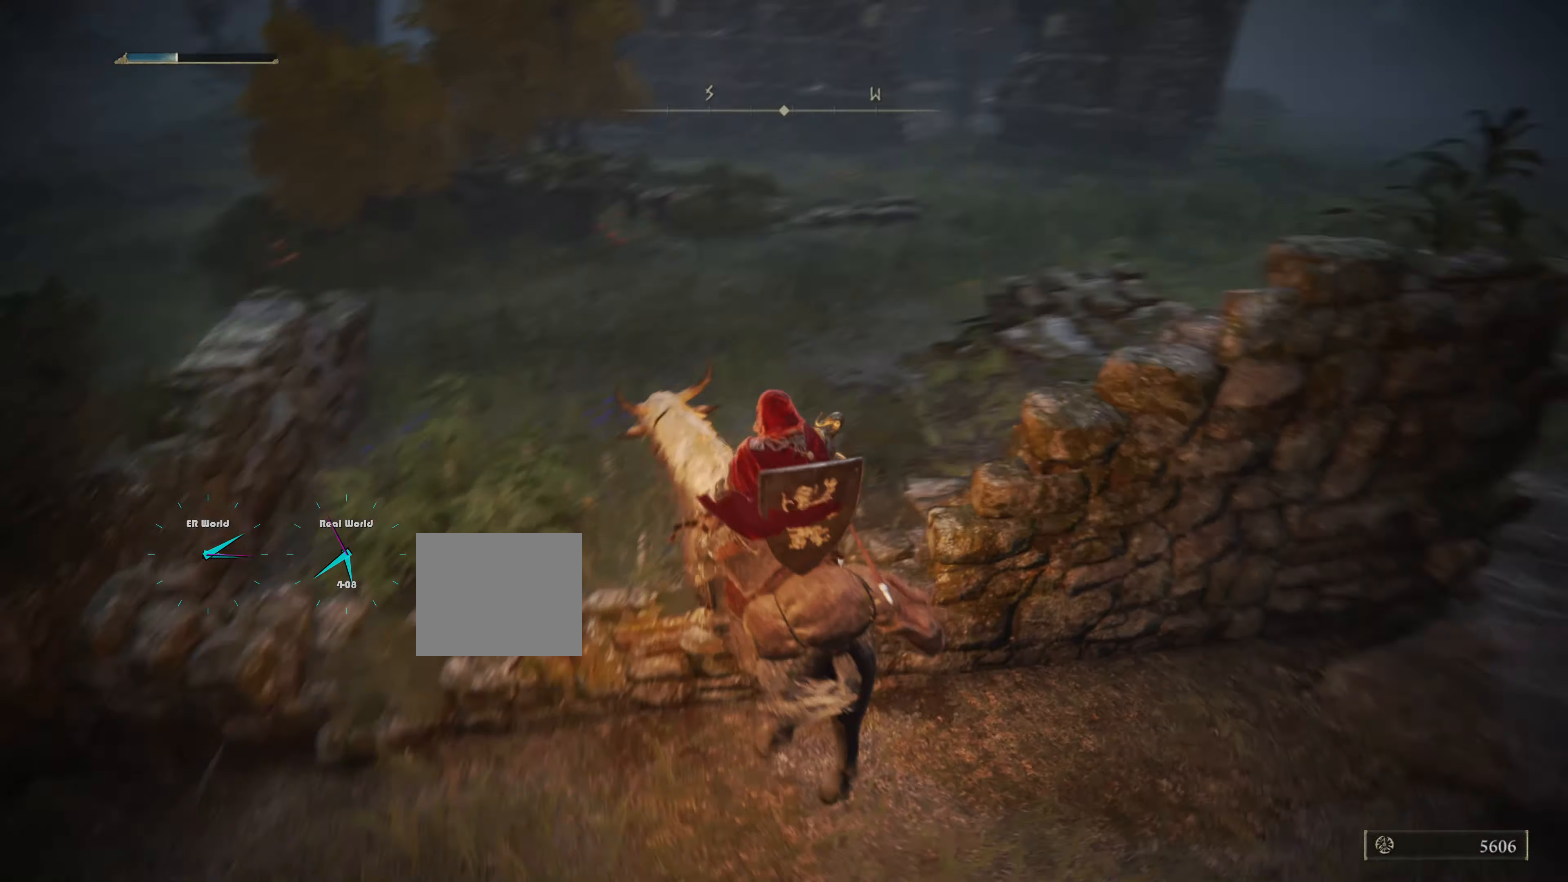
{"buttons": [], "left_stick": "center", "right_stick": "center", "events": [[234, "right_stick", "center"]]}
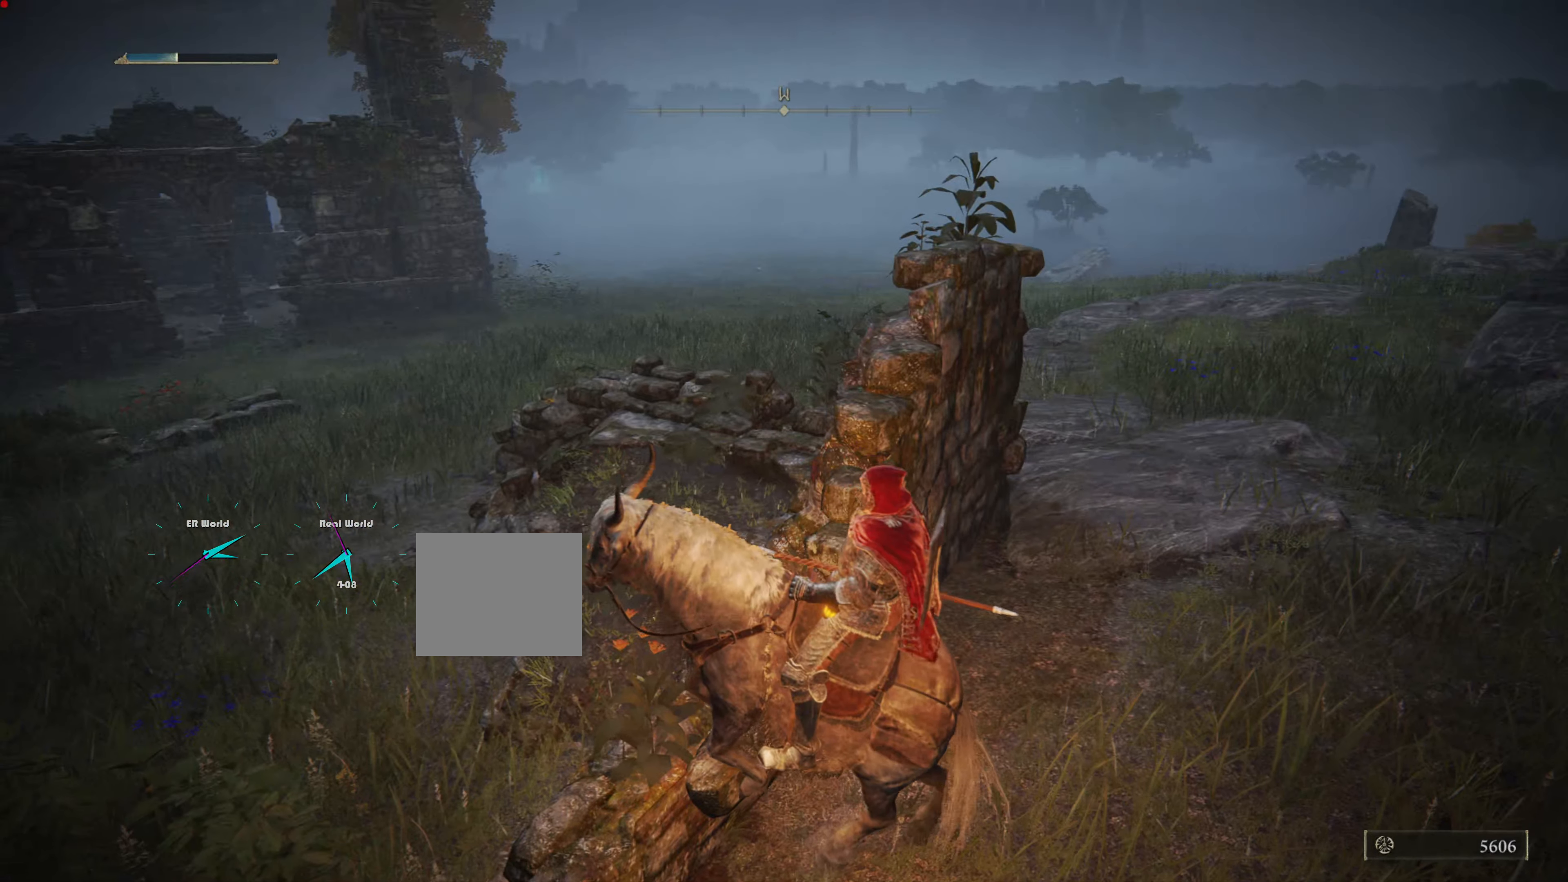
{"buttons": [], "left_stick": "right", "right_stick": "right", "events": [[100, "right_stick", "right"], [367, "left_stick", "right"]]}
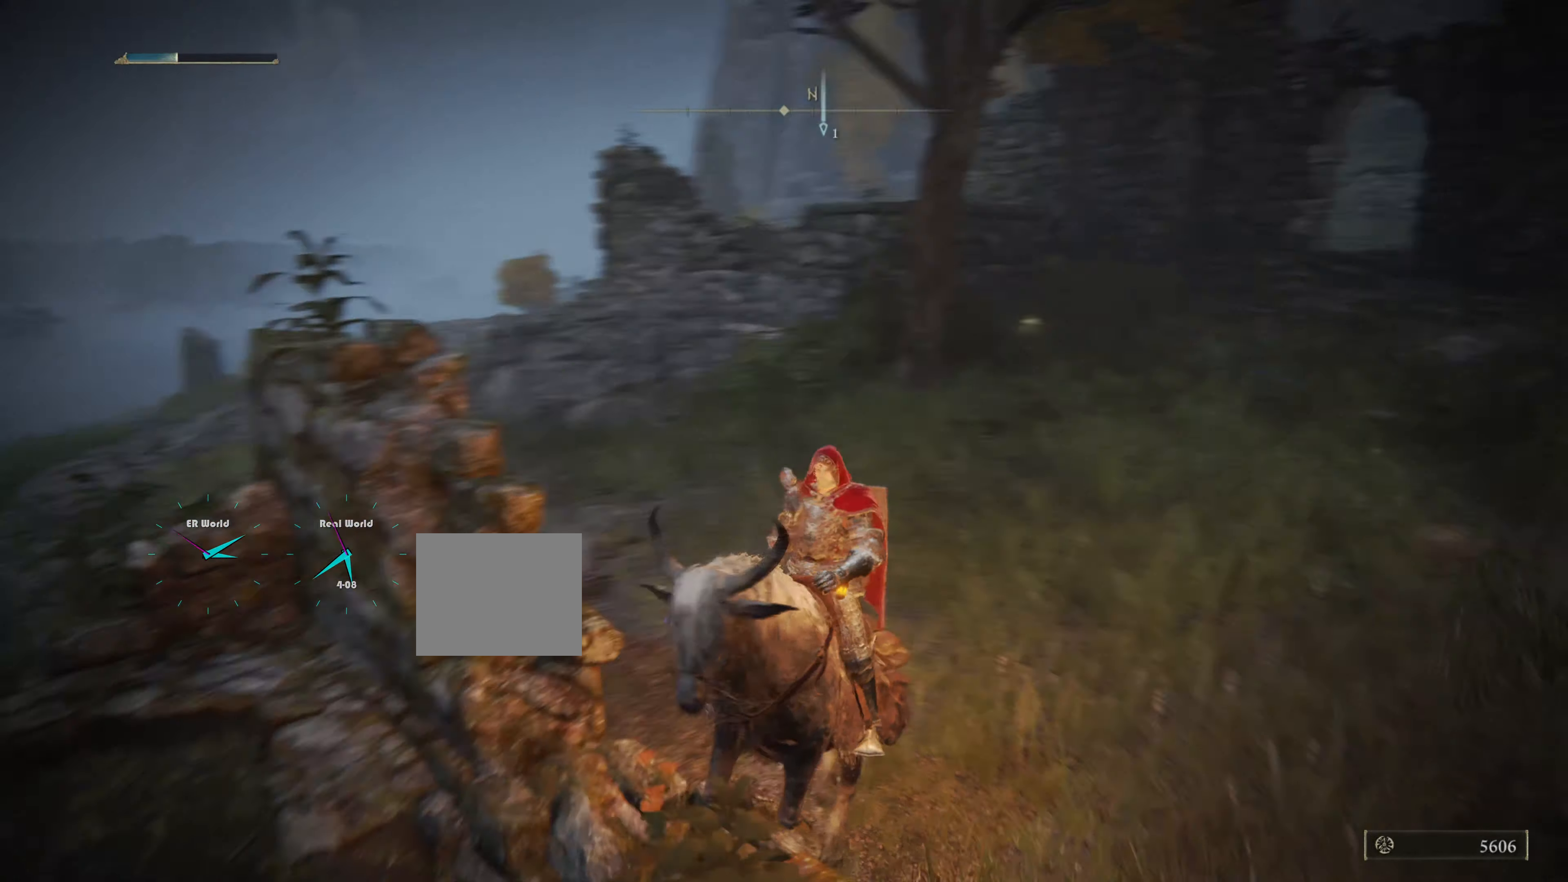
{"buttons": [], "left_stick": "up", "right_stick": "center", "events": [[67, "left_stick", "up-right"], [167, "right_stick", "center"], [417, "left_stick", "up"]]}
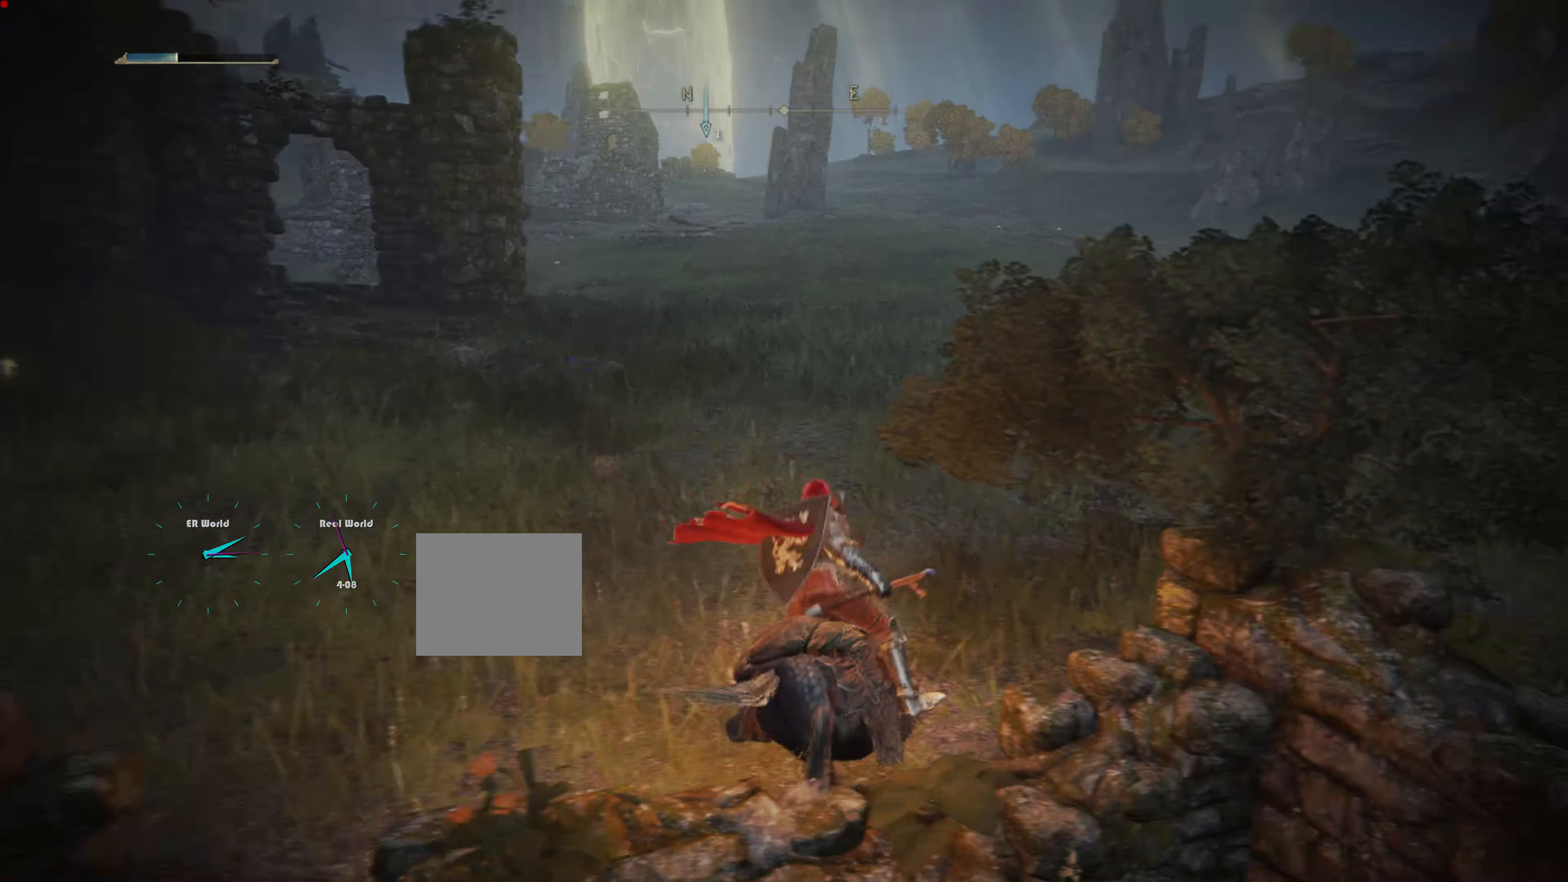
{"buttons": [], "left_stick": "up", "right_stick": "center", "events": [[200, "right_stick", "left"], [434, "right_stick", "center"]]}
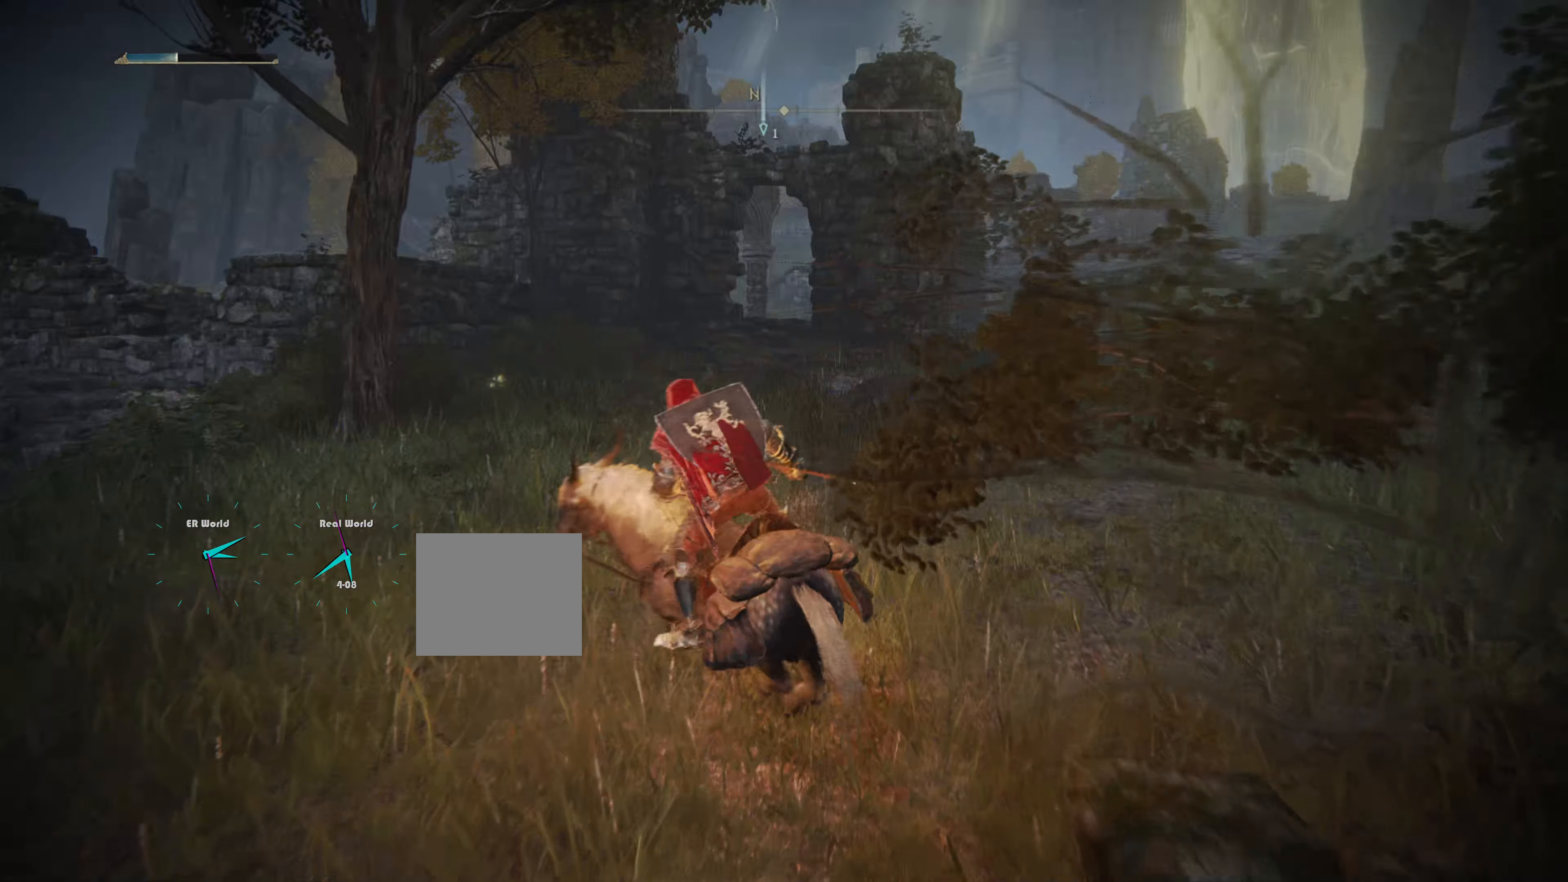
{"buttons": [], "left_stick": "up", "right_stick": "center", "events": []}
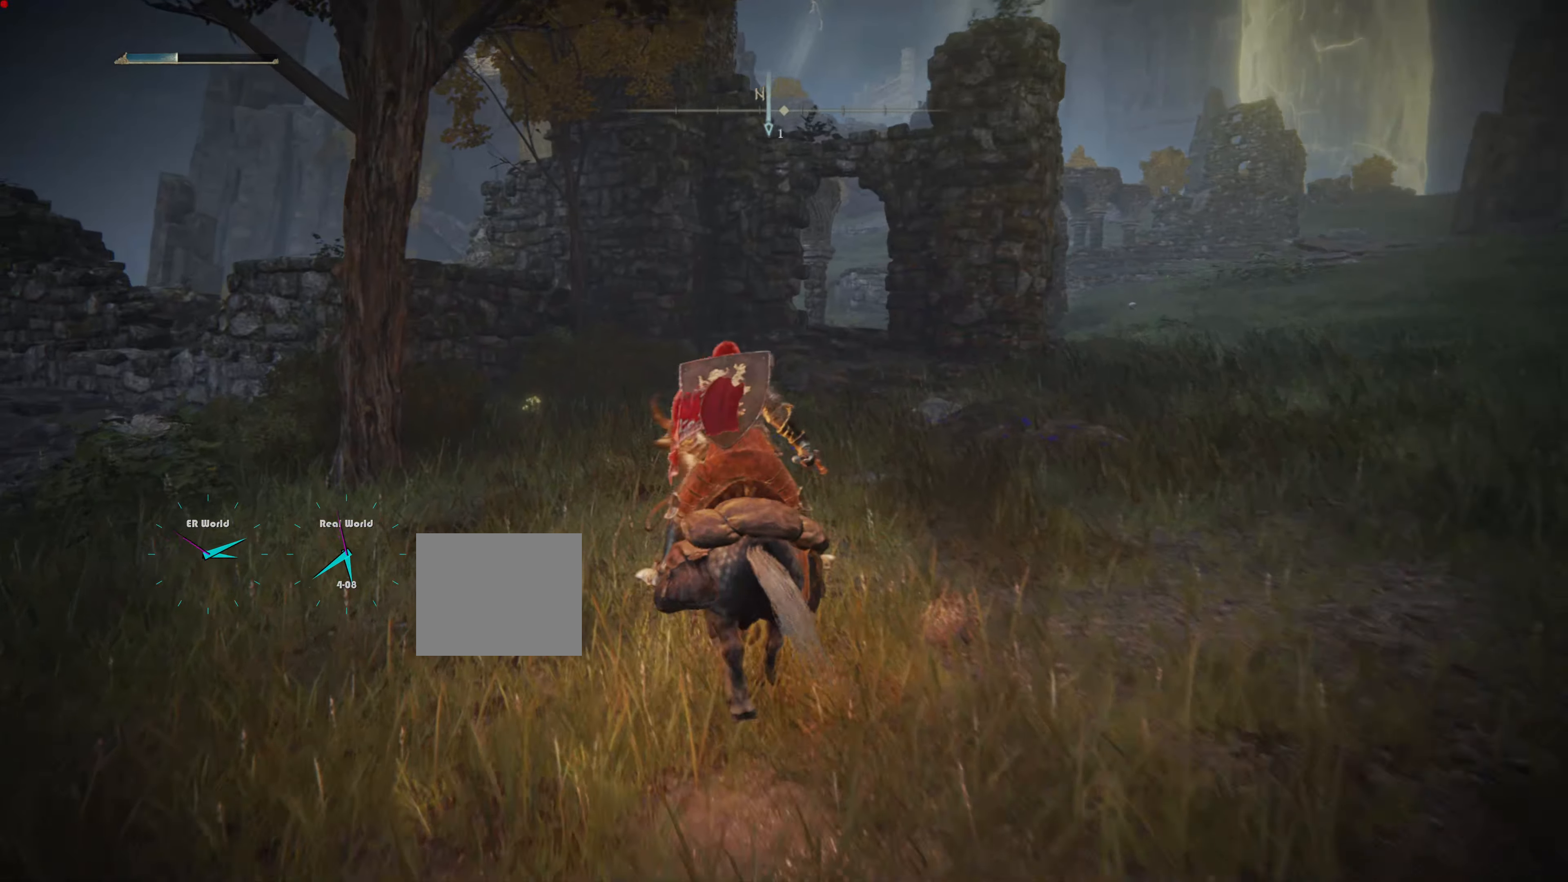
{"buttons": [], "left_stick": "up", "right_stick": "center", "events": [[17, "right_stick", "down"], [234, "right_stick", "center"]]}
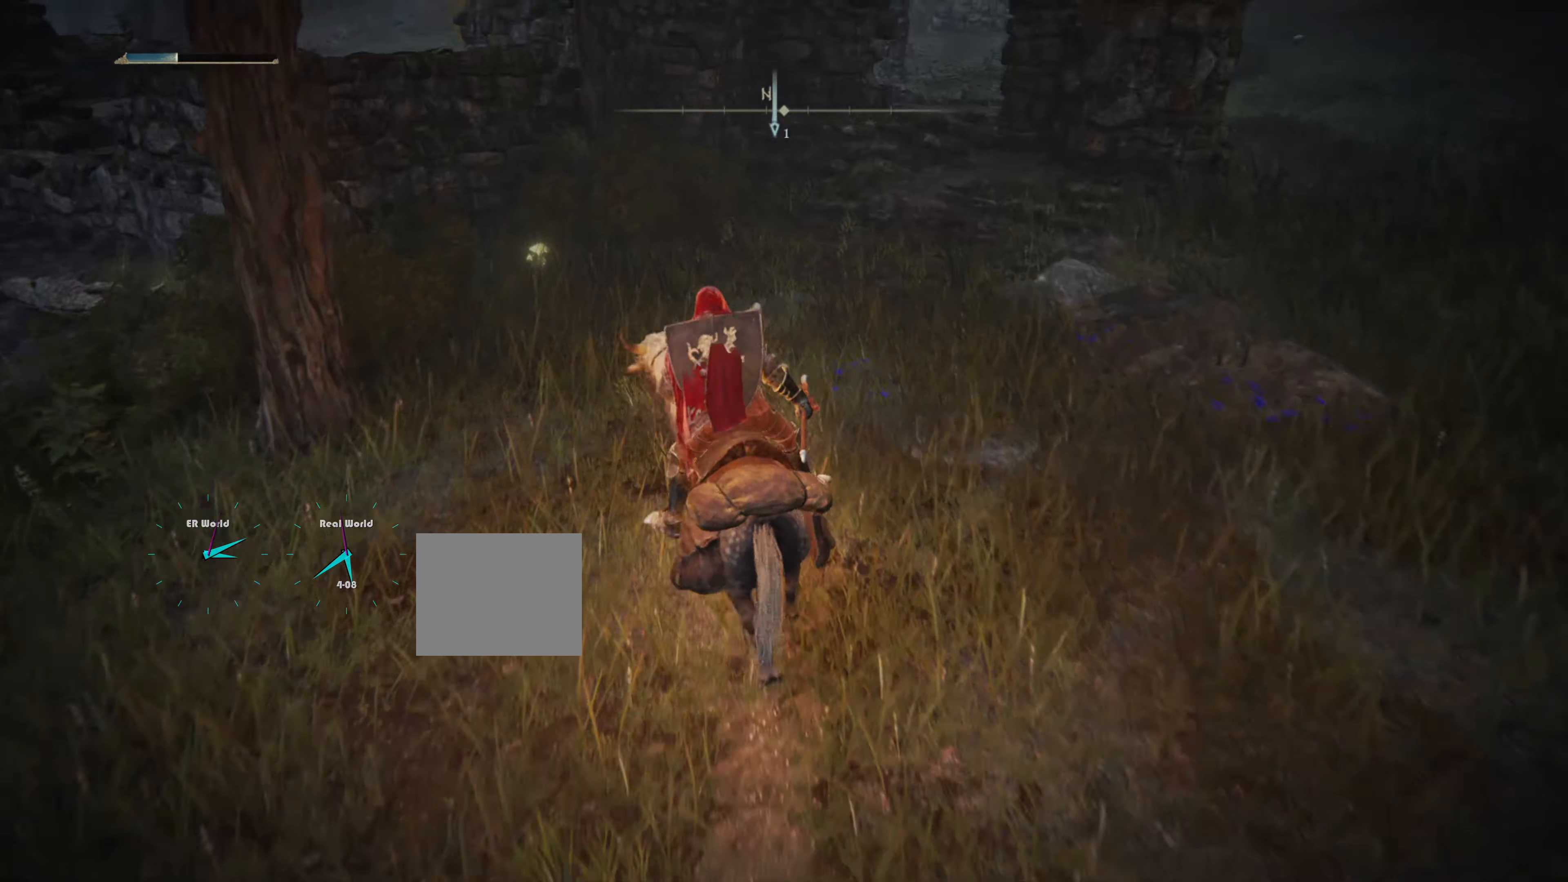
{"buttons": [], "left_stick": "up", "right_stick": "center", "events": []}
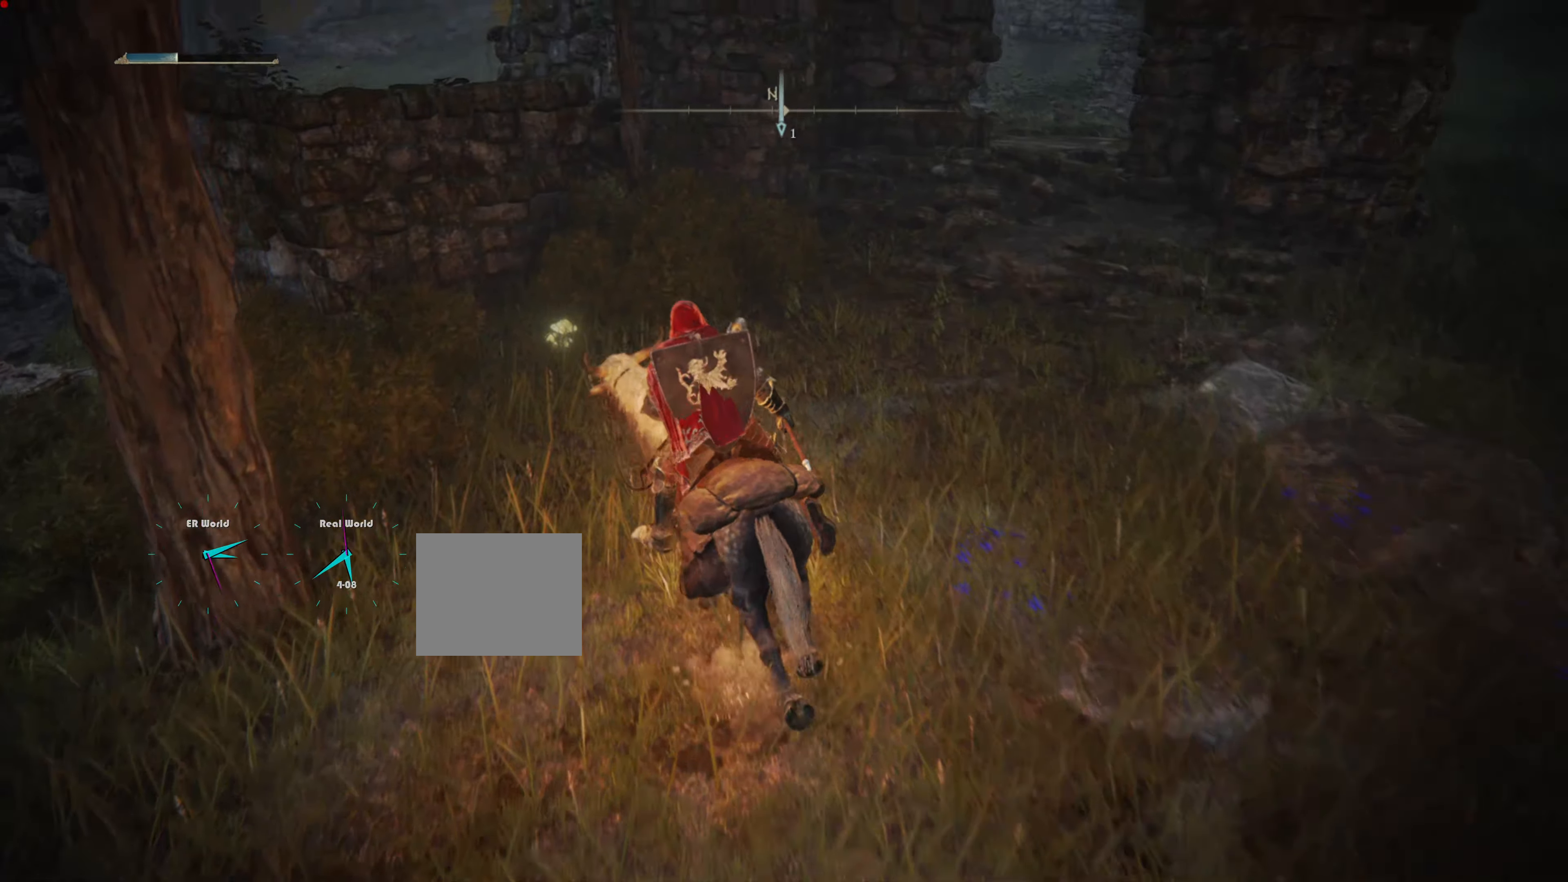
{"buttons": [], "left_stick": "up-left", "right_stick": "center", "events": [[416, "left_stick", "up-left"]]}
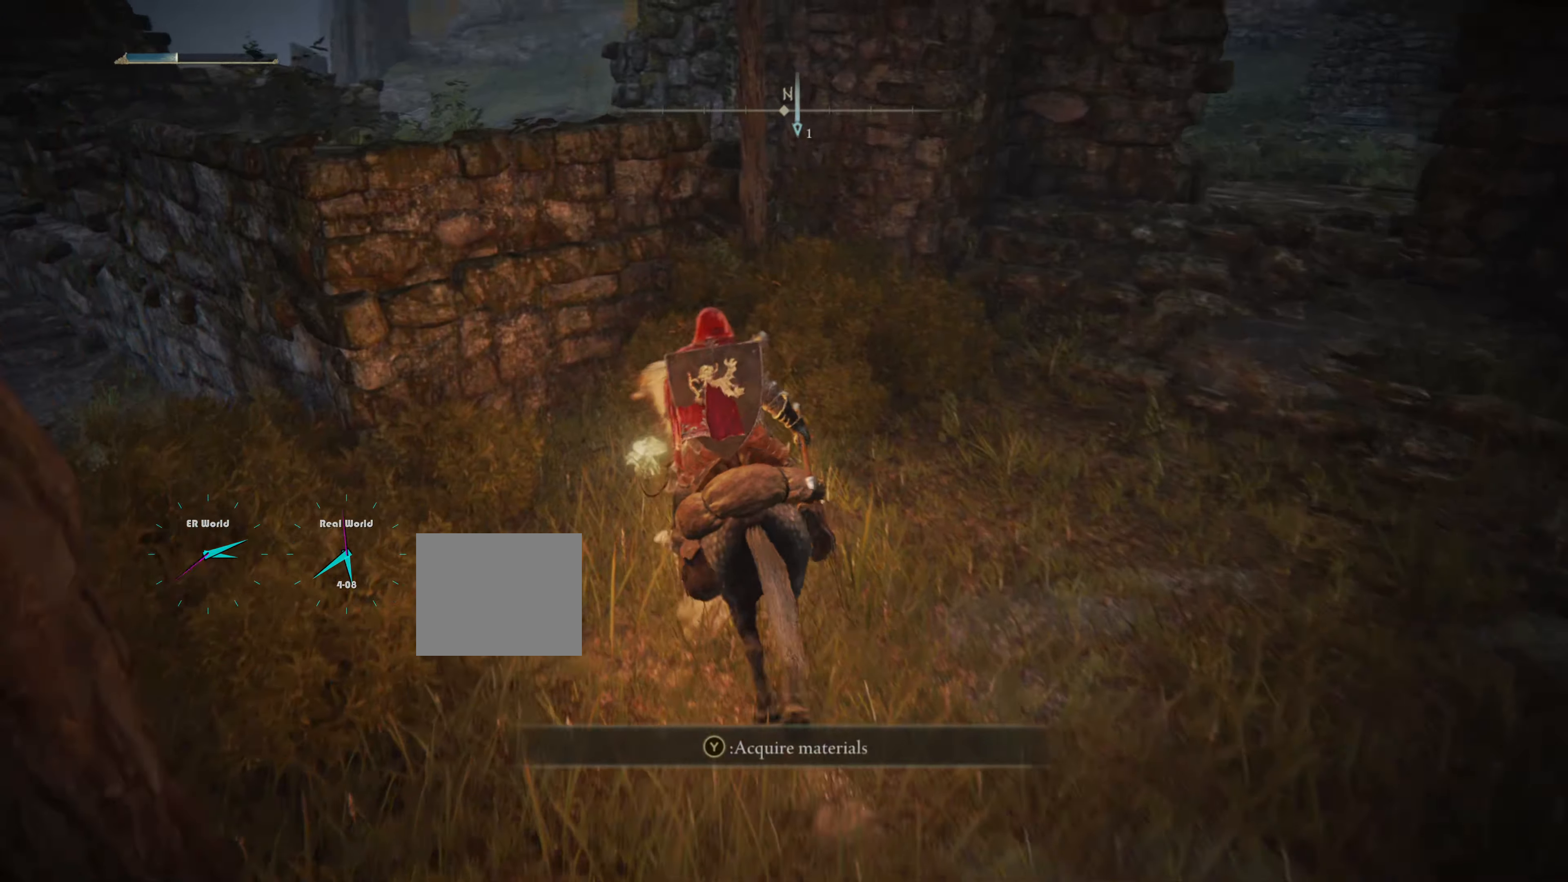
{"buttons": [], "left_stick": "left", "right_stick": "center", "events": [[50, "left_stick", "center"], [300, "TRIANGLE", "down"], [450, "TRIANGLE", "up"], [450, "left_stick", "left"]]}
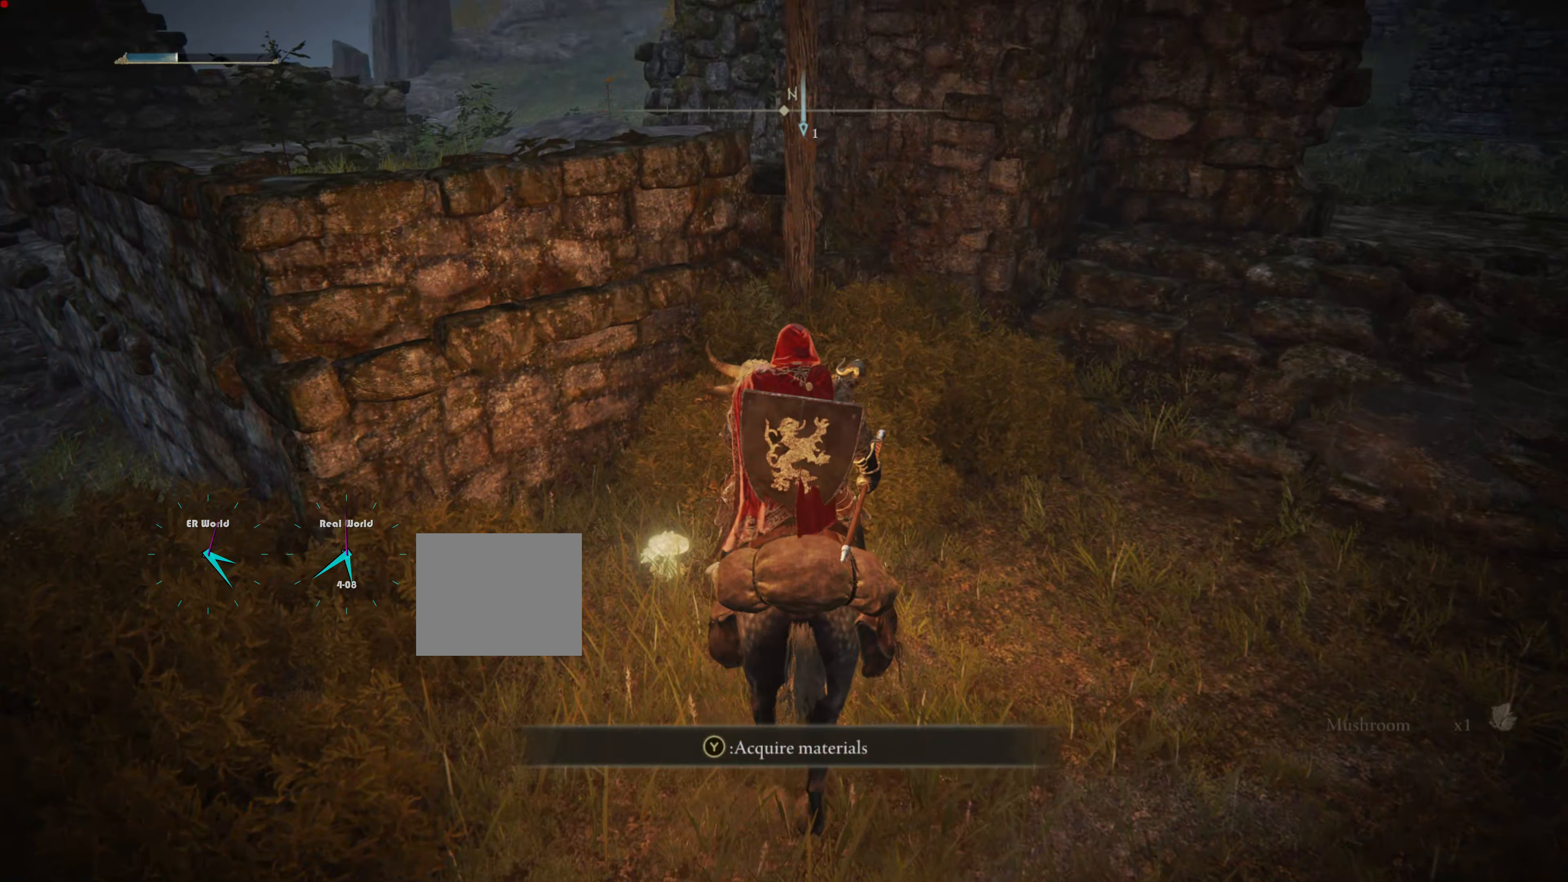
{"buttons": [], "left_stick": "up-left", "right_stick": "center", "events": [[266, "left_stick", "up-left"]]}
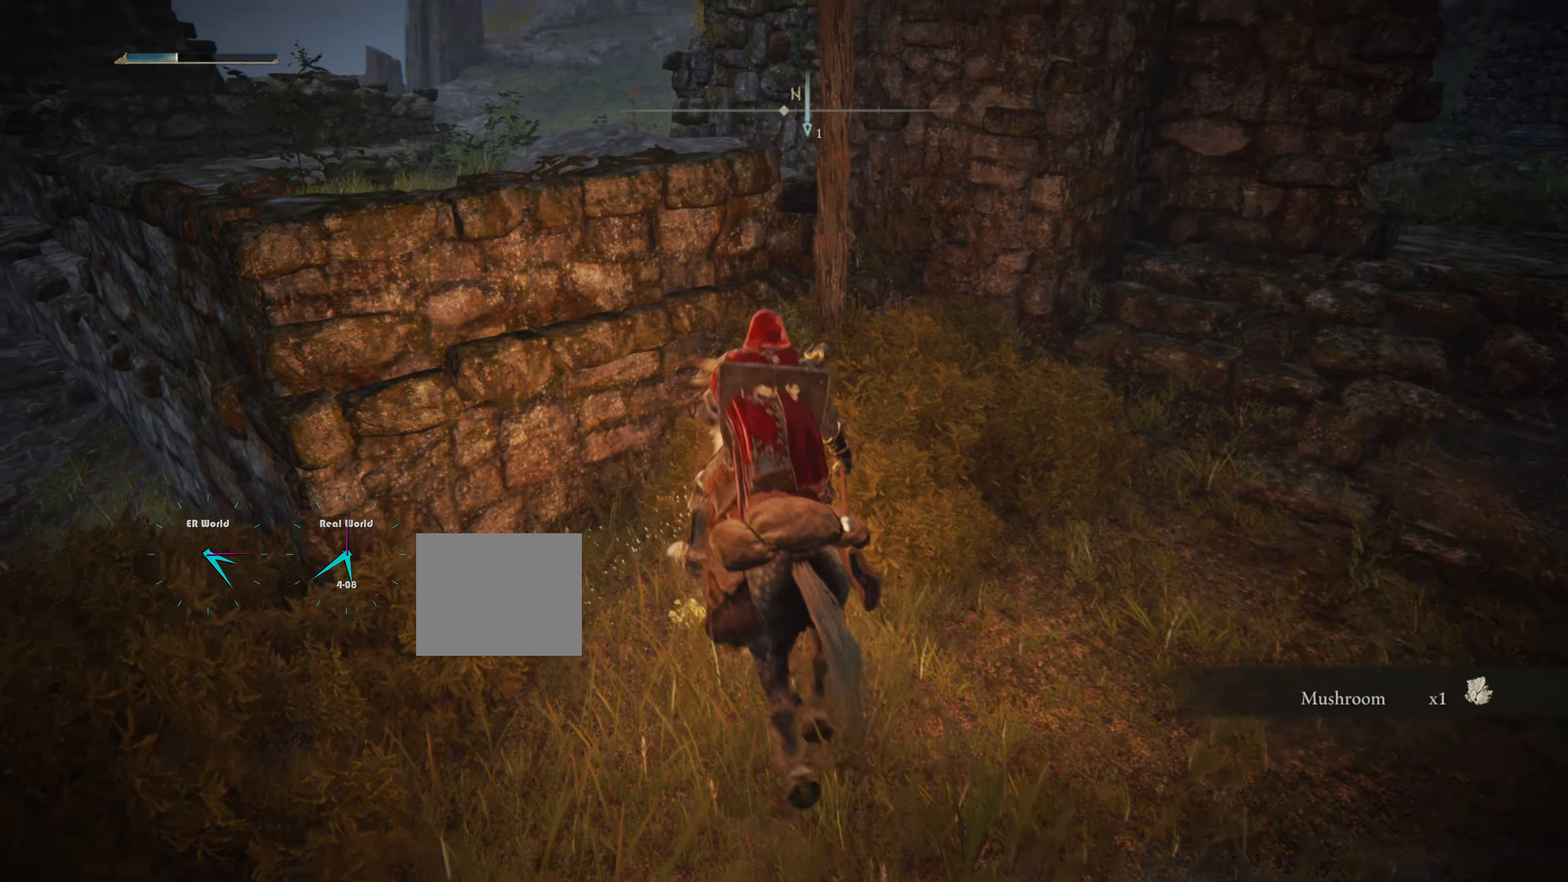
{"buttons": [], "left_stick": "center", "right_stick": "center", "events": [[116, "left_stick", "left"], [300, "right_stick", "left"], [350, "left_stick", "center"], [450, "right_stick", "center"]]}
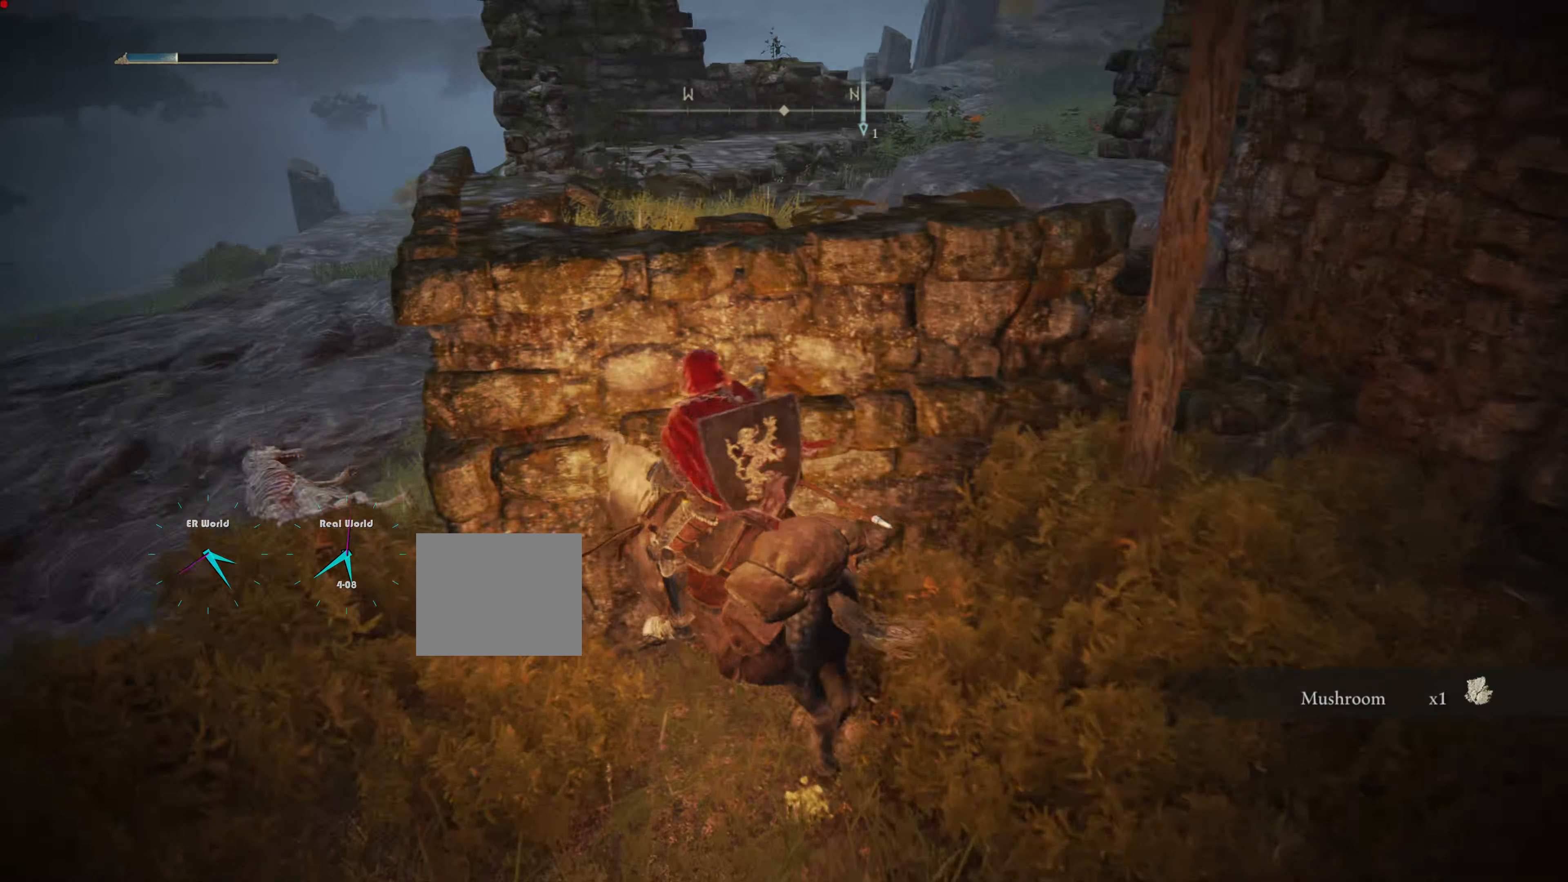
{"buttons": [], "left_stick": "left", "right_stick": "center", "events": [[116, "left_stick", "left"]]}